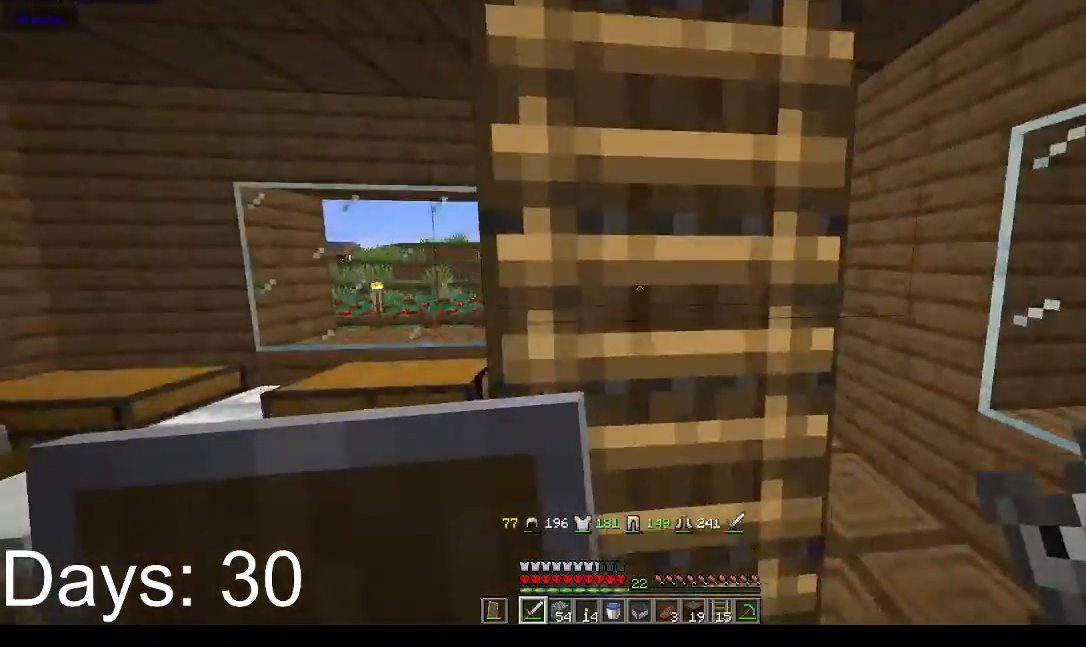
Gameplay with keyboard and mouse; each line is a JSON object with the keys and mouse buttons held at the frame after it. "events" lists presses ("down") and releases ("up") of "a", "d", "s", "space", "w", "mouse_left" and "mouse_right" between this image and that frame as [ms after this image, input, new state], when the widget could be followed in between. "mouse_left", "mouse_right" = the "left", "right" buttons of the "mouse" list. No other keys are recorded. Fast repeated clicks can show as one long hold. Mouse movement is not recorded.
{"keys": ["space", "w"], "mouse": [], "events": [[300, "w", "down"]]}
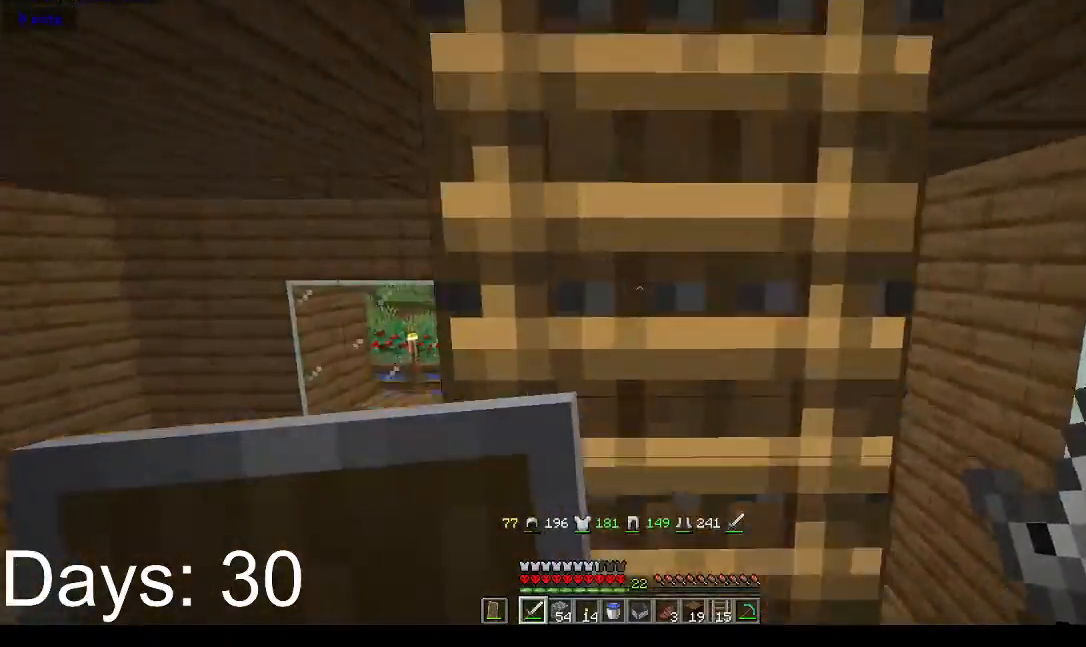
{"keys": ["a", "w"], "mouse": [], "events": [[100, "a", "down"], [100, "space", "up"], [100, "w", "up"], [400, "w", "down"]]}
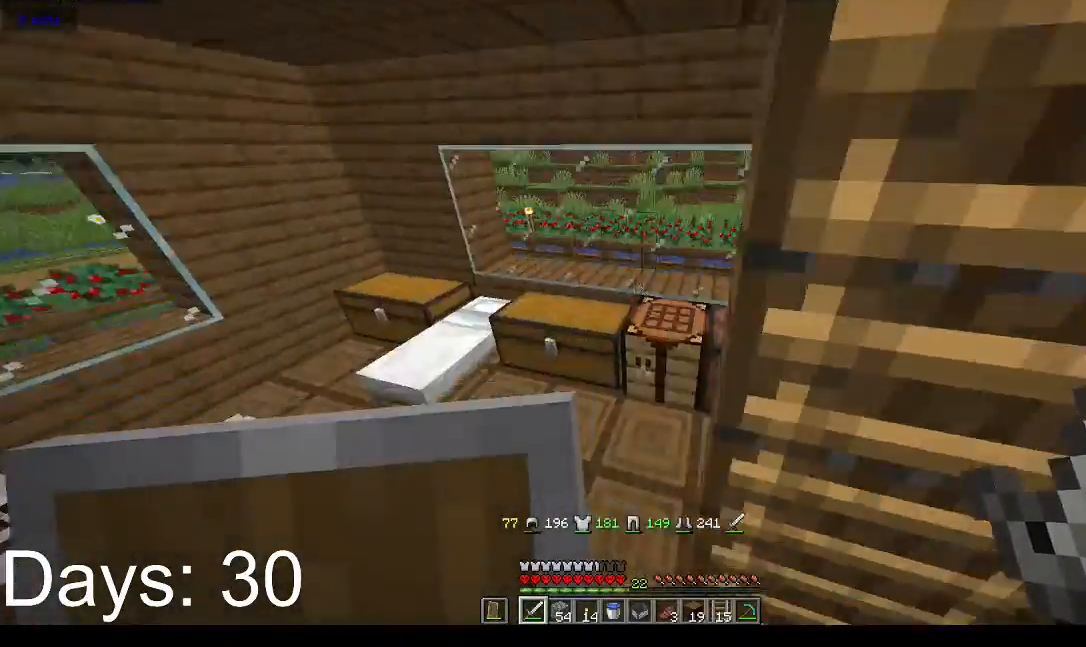
{"keys": ["d", "space", "w"], "mouse": [], "events": [[33, "a", "up"], [67, "d", "down"], [100, "w", "up"], [333, "space", "down"], [367, "w", "down"]]}
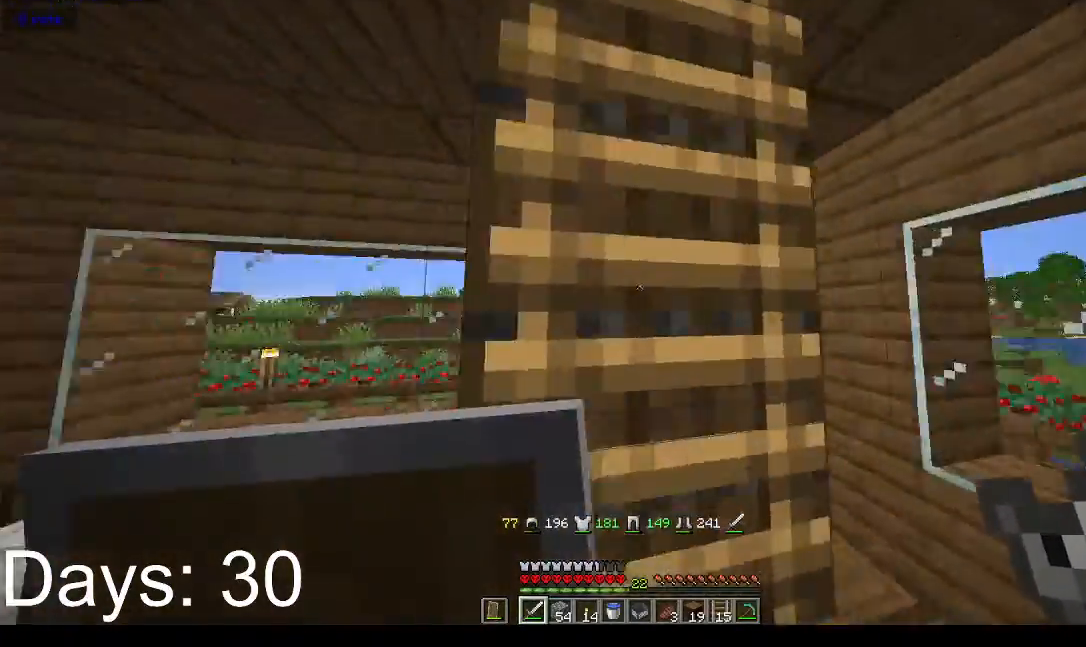
{"keys": ["a", "space", "w"], "mouse": [], "events": [[67, "d", "up"], [333, "a", "down"]]}
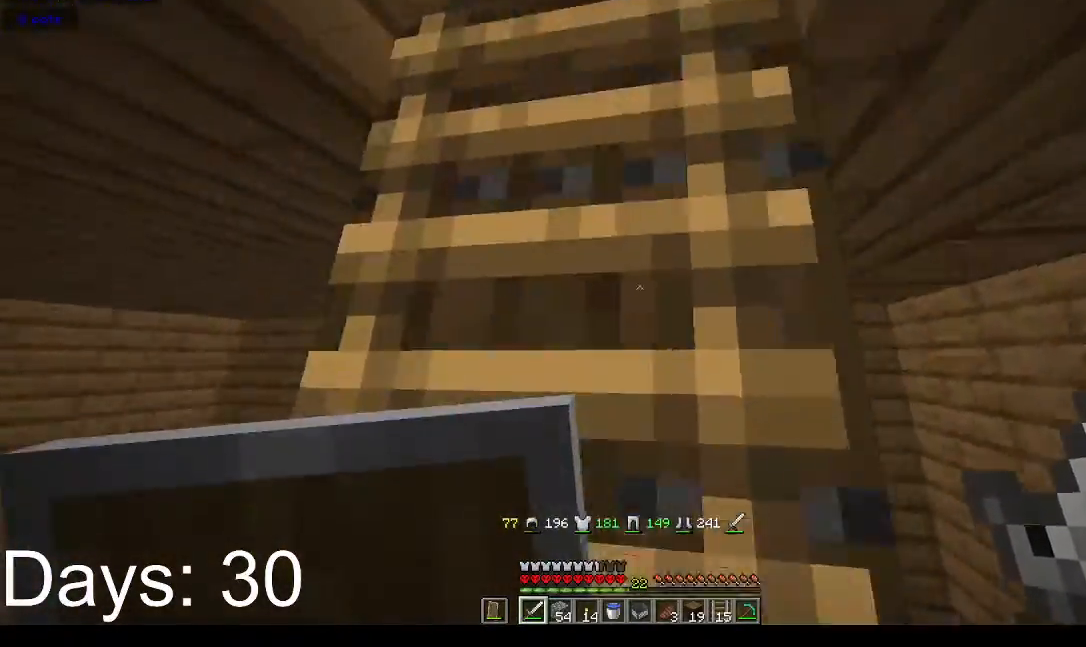
{"keys": ["d", "space", "w"], "mouse": ["left"], "events": [[133, "a", "up"], [400, "d", "down"], [433, "mouse_left", "down"]]}
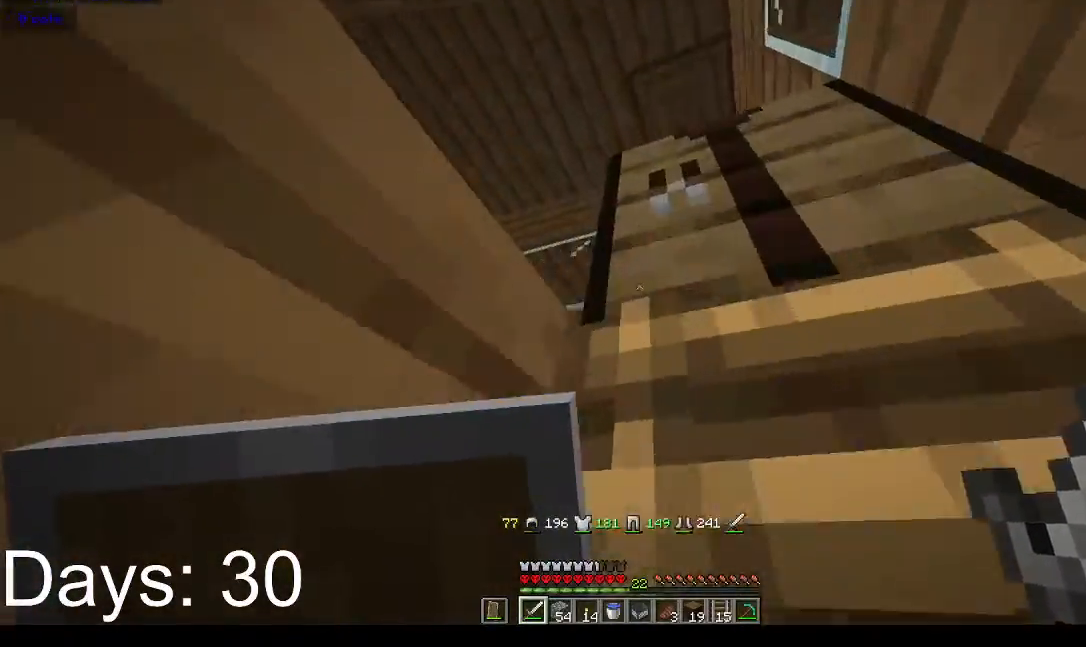
{"keys": ["d", "space", "w"], "mouse": [], "events": [[67, "mouse_left", "up"], [200, "a", "down"], [233, "d", "up"], [367, "a", "up"], [367, "d", "down"]]}
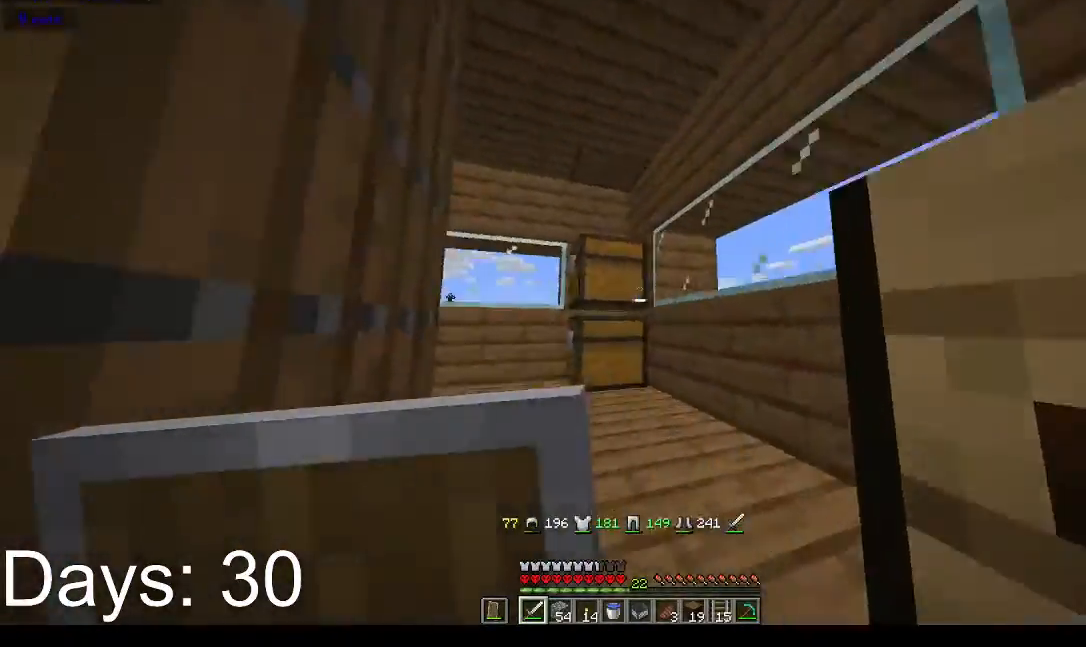
{"keys": [], "mouse": [], "events": [[67, "d", "up"], [333, "mouse_right", "down"], [467, "mouse_right", "up"], [467, "space", "up"], [467, "w", "up"]]}
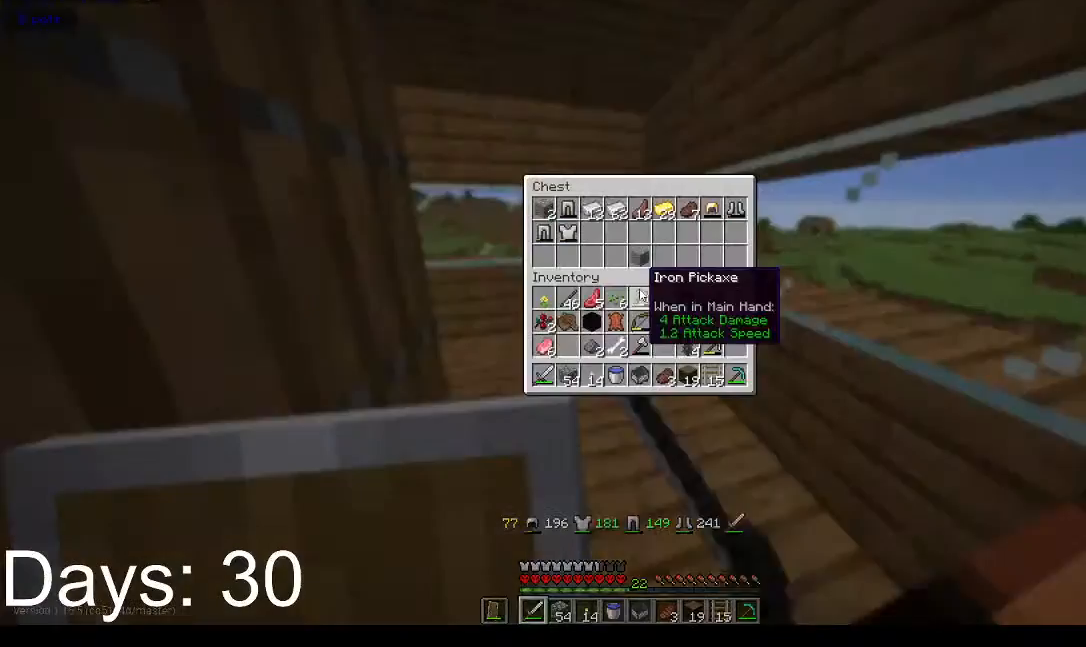
{"keys": [], "mouse": [], "events": []}
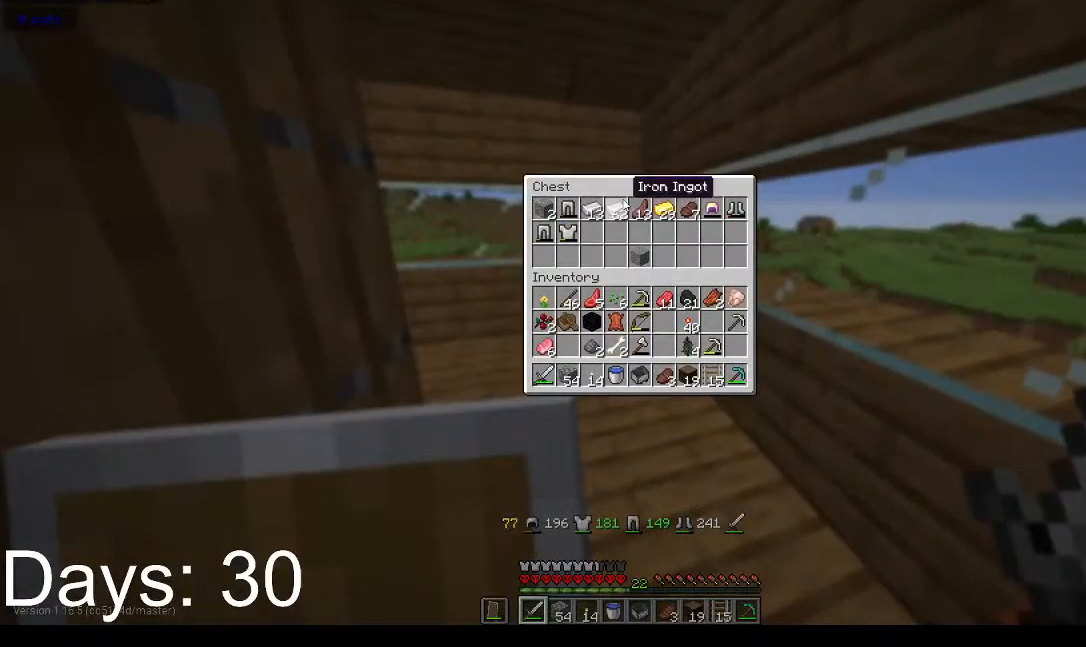
{"keys": [], "mouse": [], "events": []}
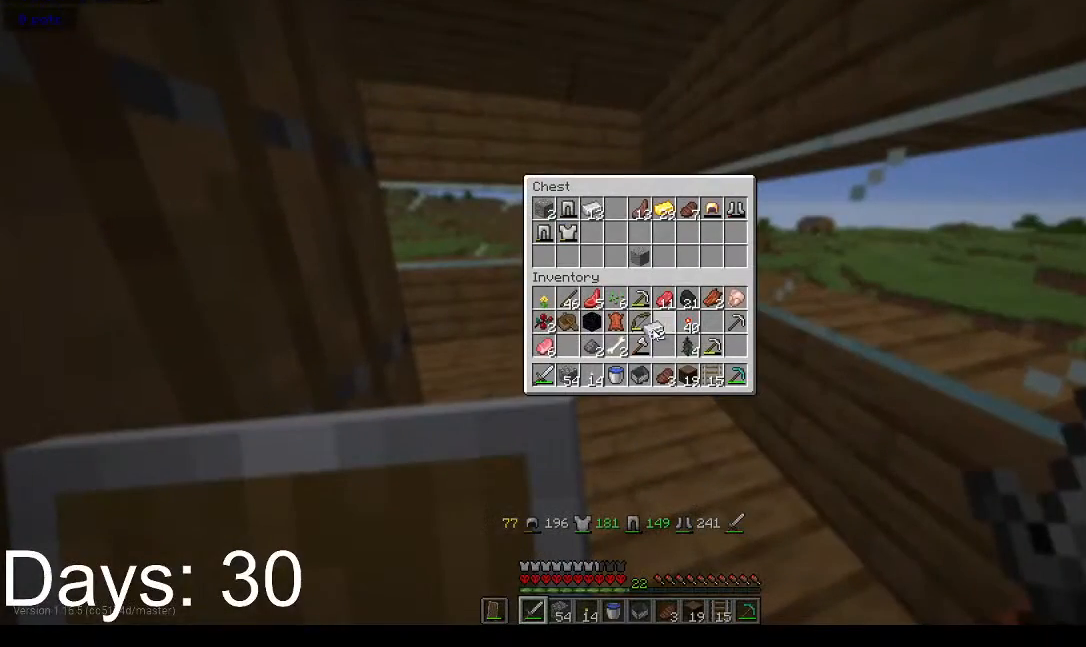
{"keys": [], "mouse": [], "events": []}
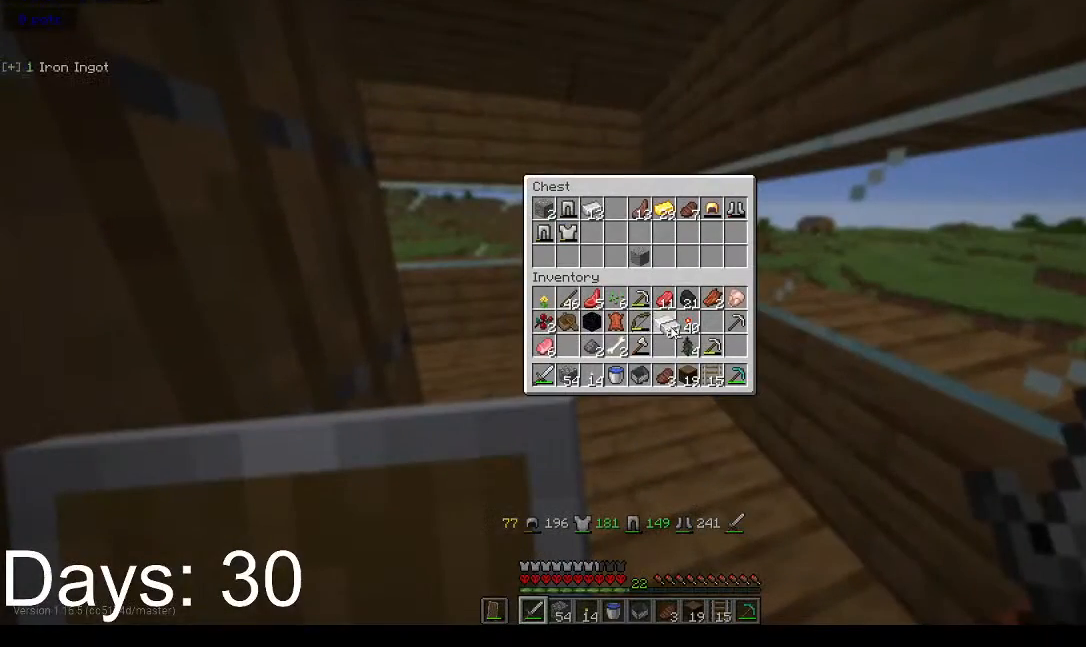
{"keys": [], "mouse": [], "events": []}
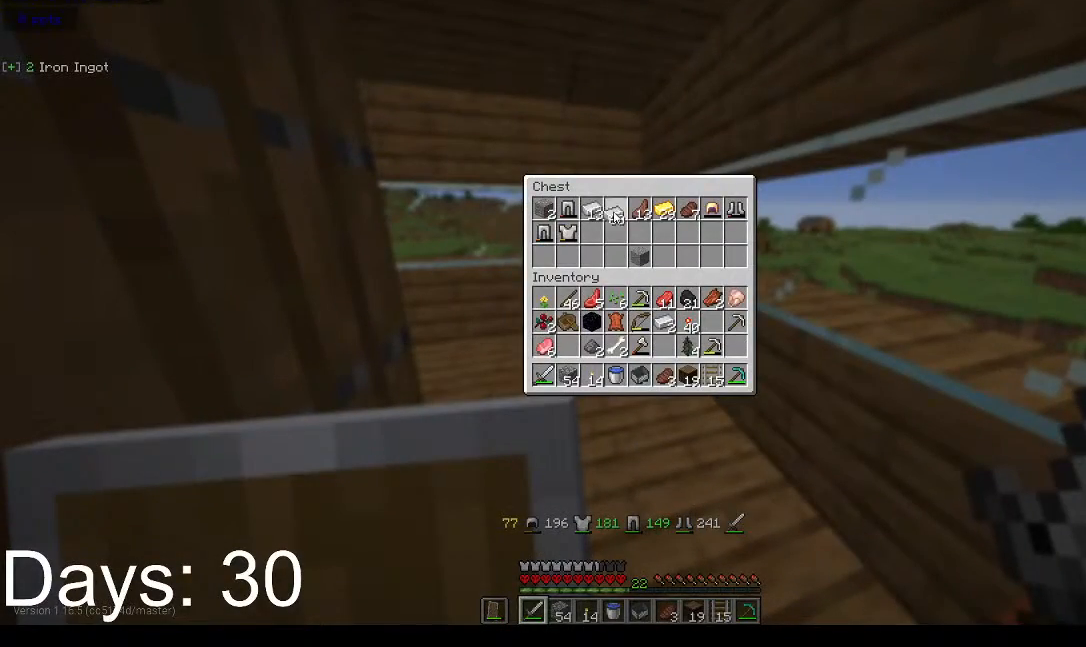
{"keys": [], "mouse": [], "events": []}
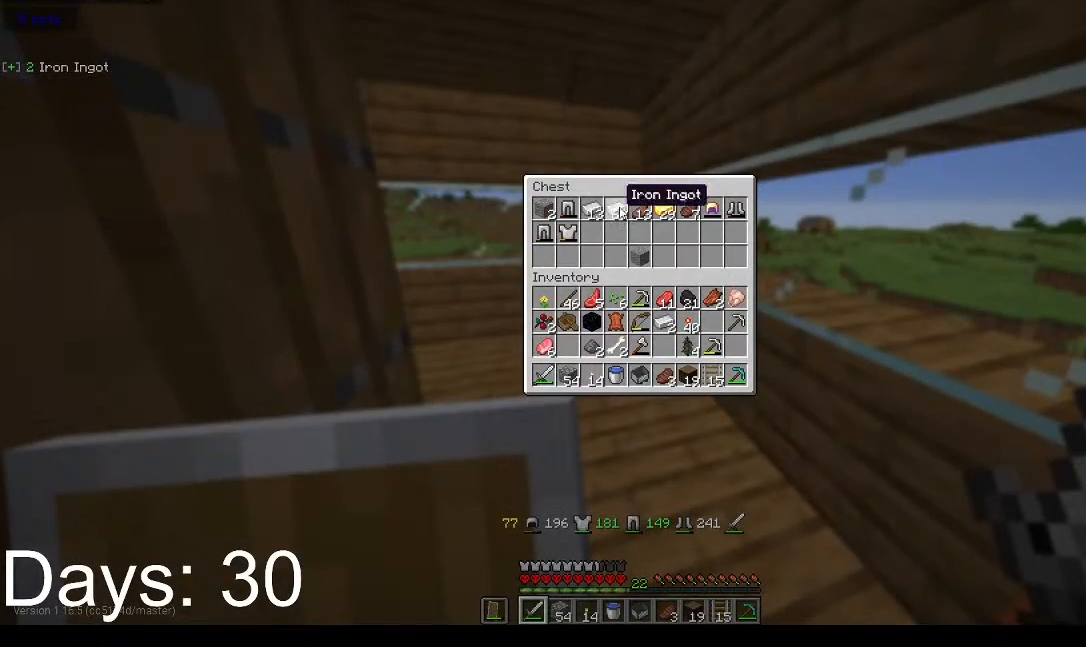
{"keys": ["s"], "mouse": [], "events": [[500, "s", "down"]]}
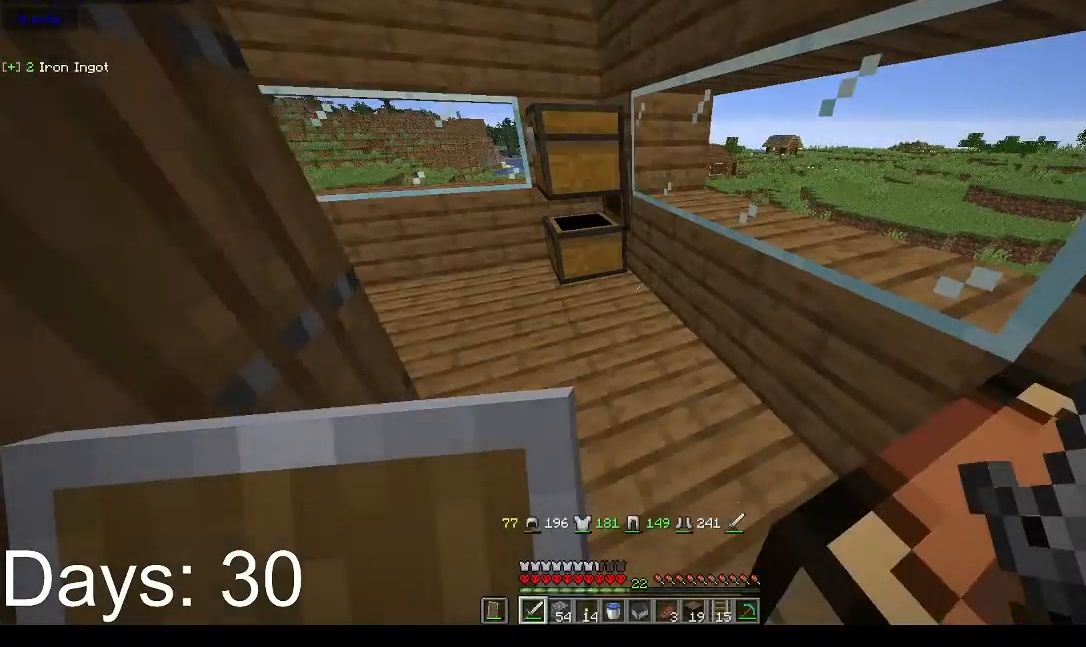
{"keys": [], "mouse": [], "events": [[167, "s", "up"]]}
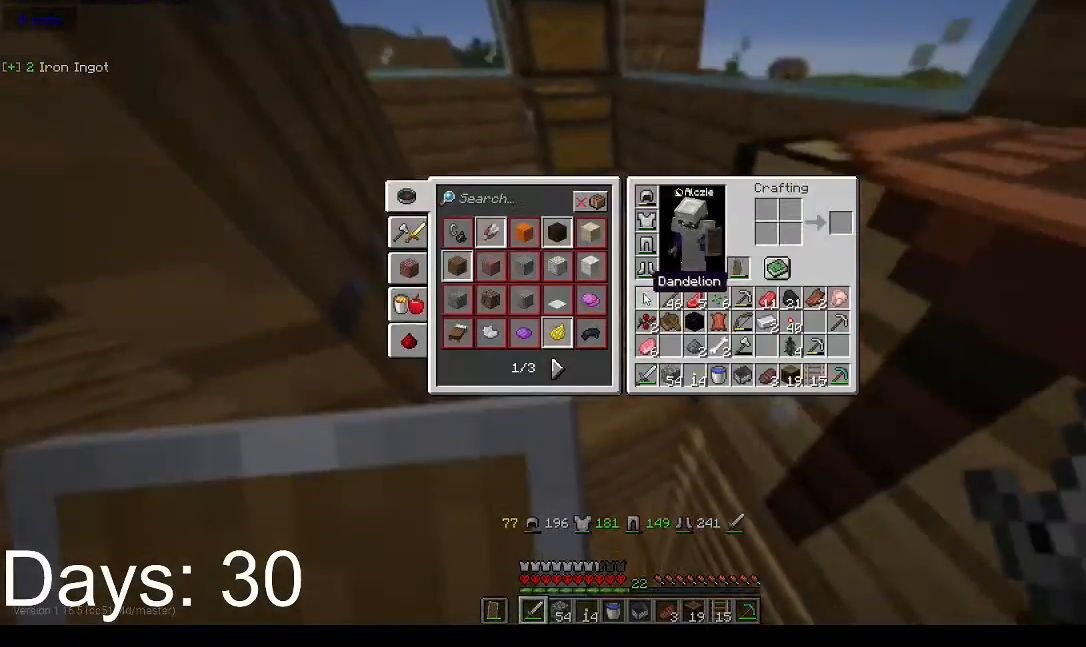
{"keys": [], "mouse": [], "events": []}
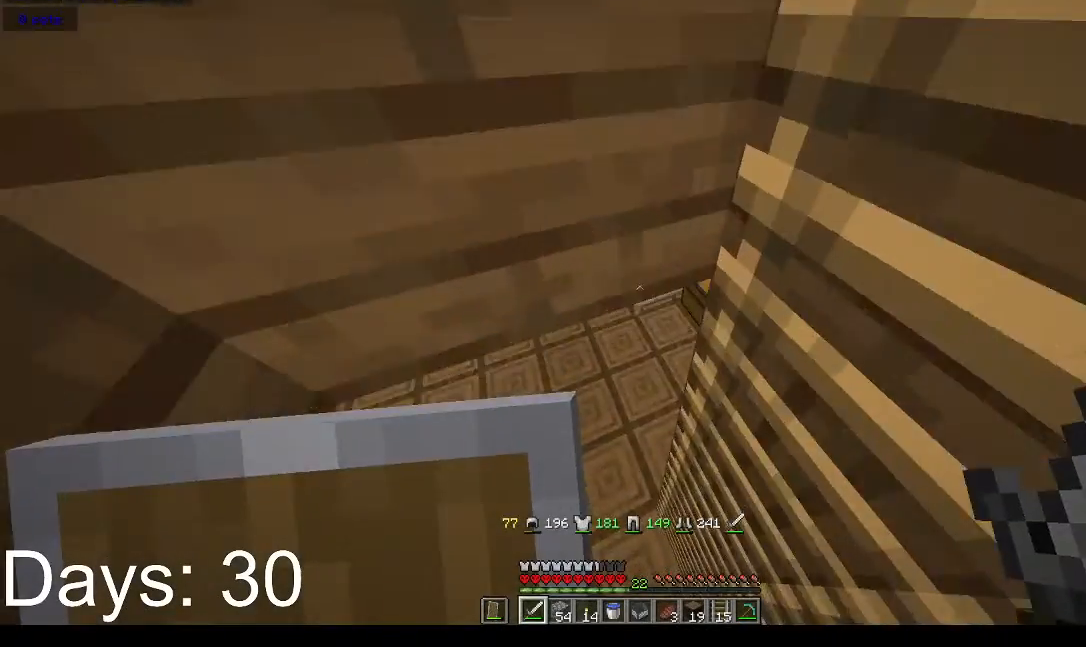
{"keys": ["a", "w"], "mouse": [], "events": [[233, "a", "down"], [300, "w", "down"]]}
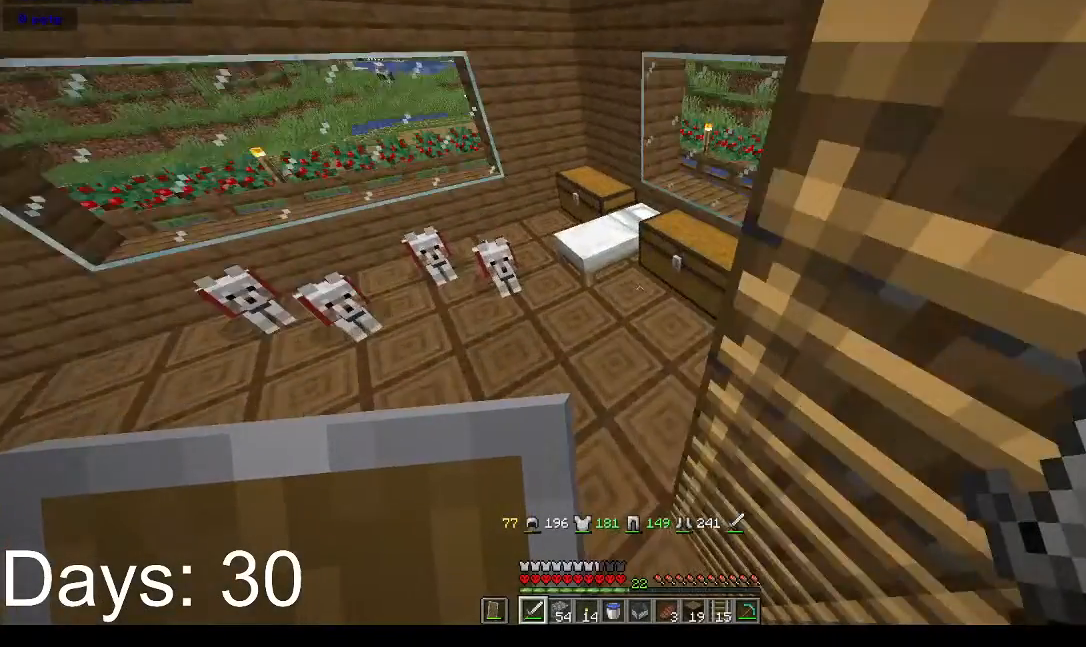
{"keys": [], "mouse": ["right"], "events": [[333, "a", "up"], [400, "mouse_right", "down"], [433, "w", "up"]]}
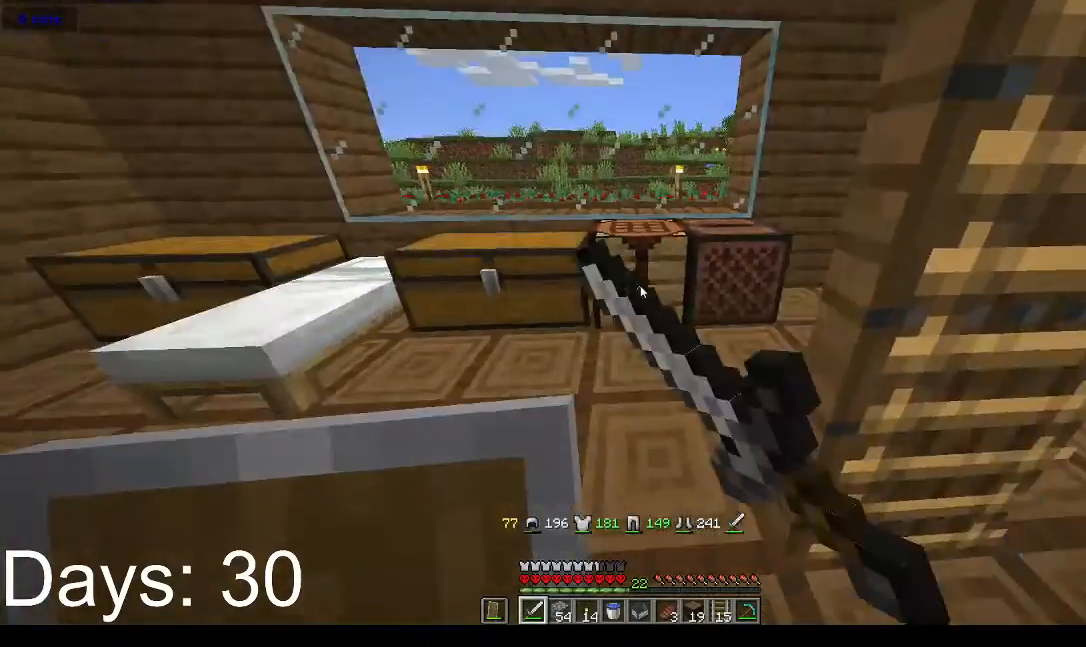
{"keys": [], "mouse": [], "events": [[33, "mouse_right", "up"]]}
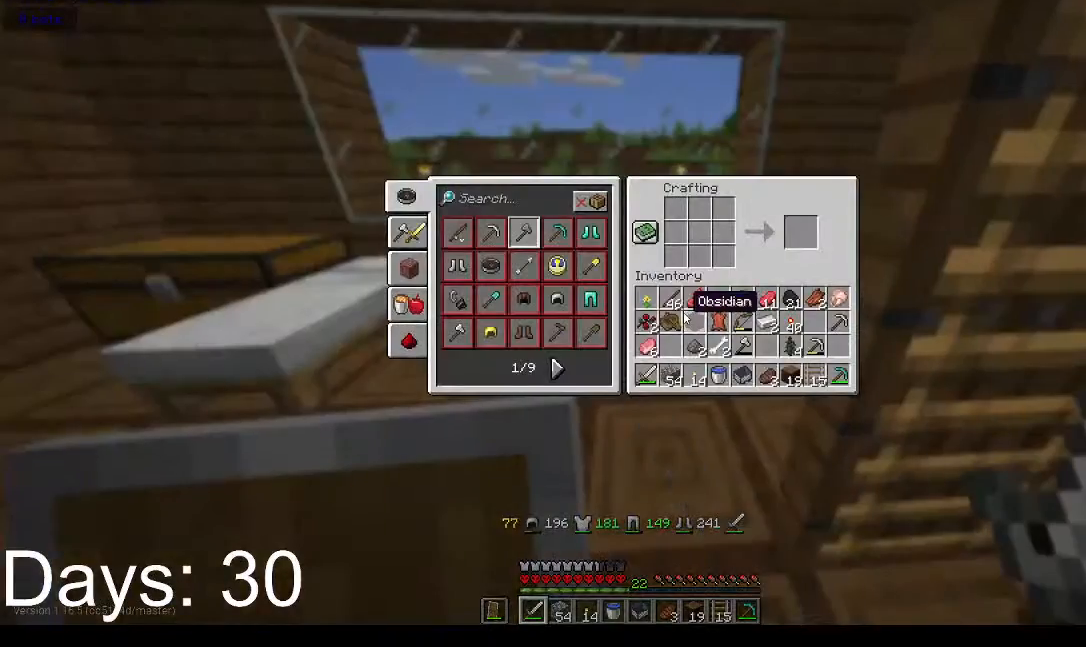
{"keys": [], "mouse": [], "events": []}
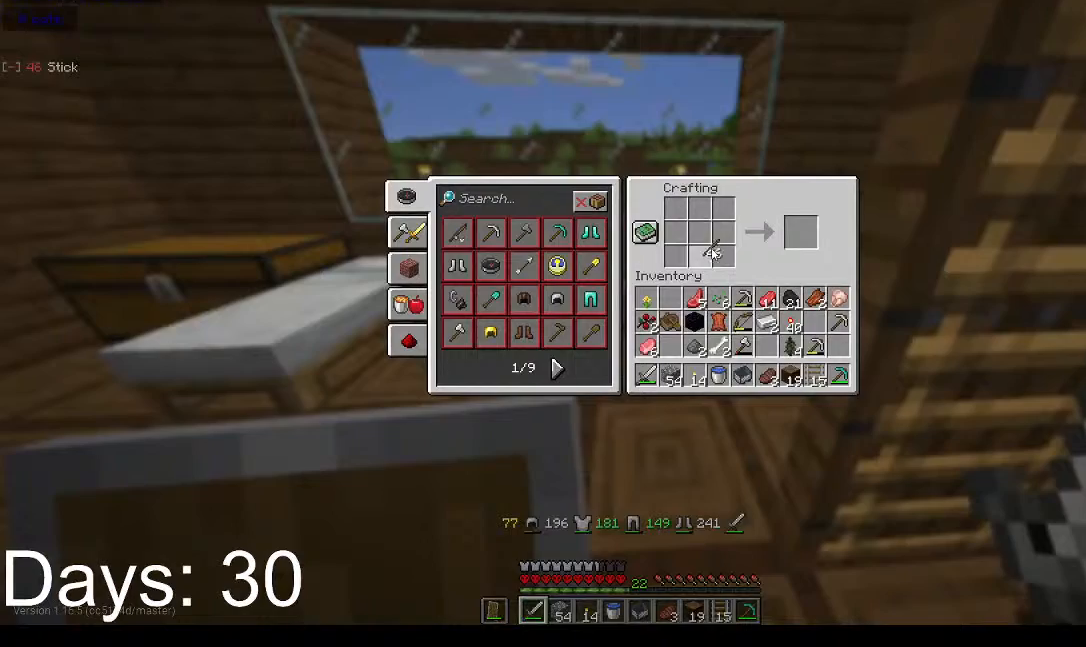
{"keys": [], "mouse": [], "events": []}
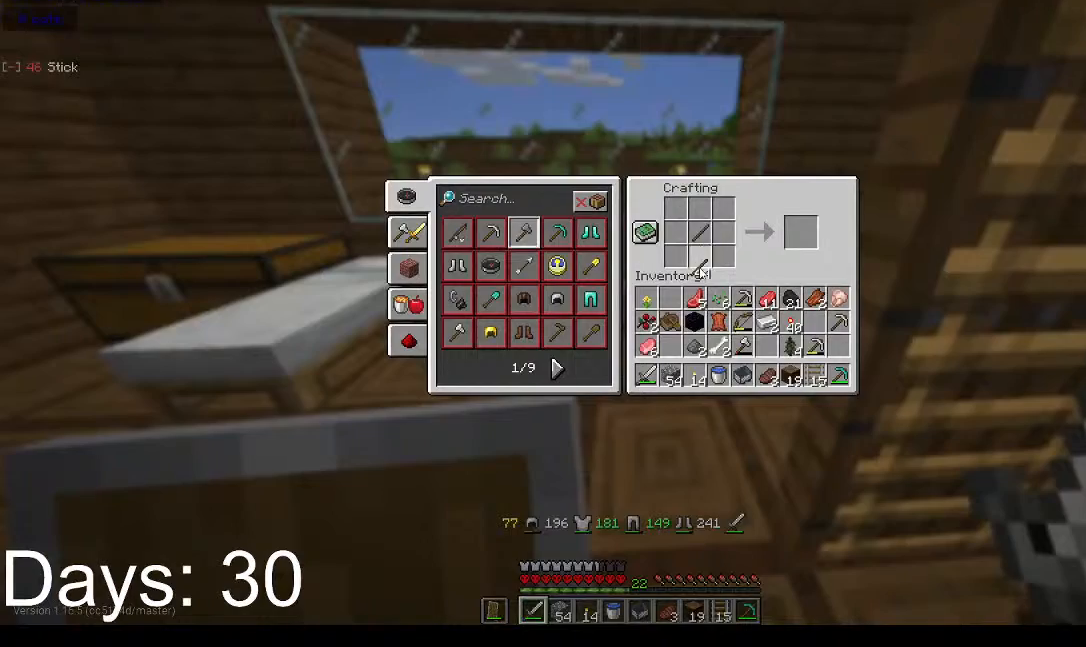
{"keys": [], "mouse": [], "events": []}
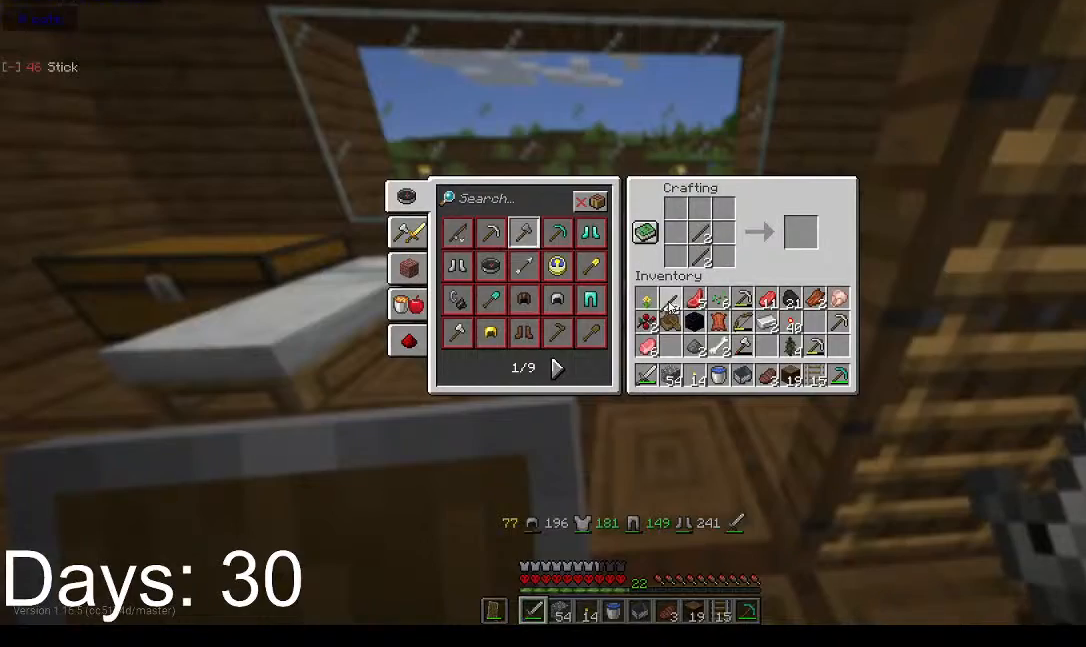
{"keys": [], "mouse": [], "events": []}
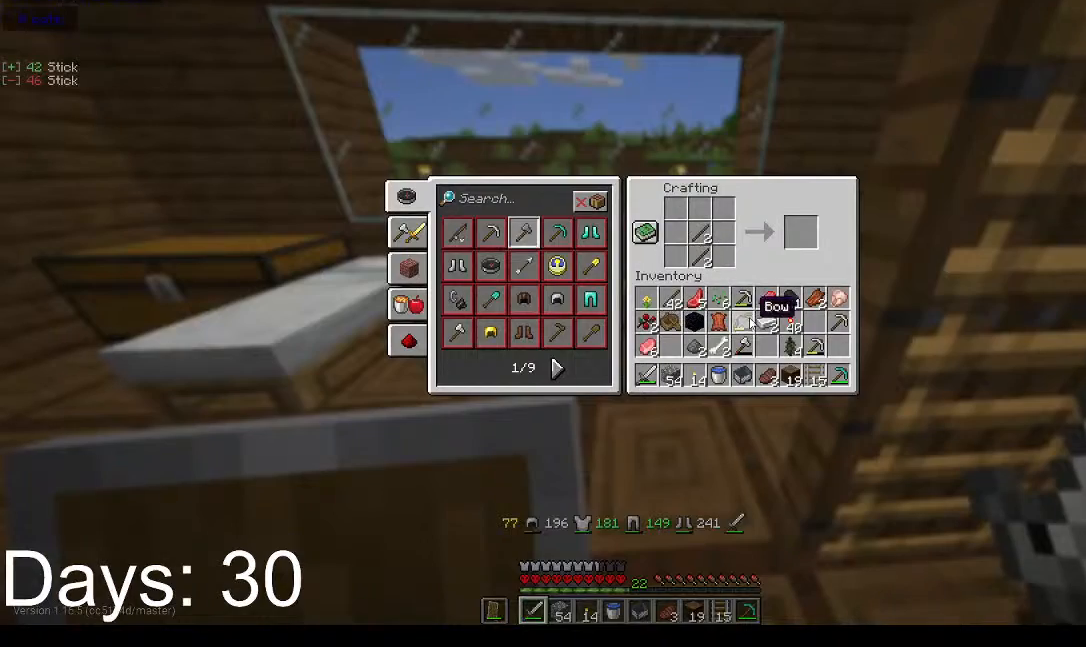
{"keys": [], "mouse": [], "events": []}
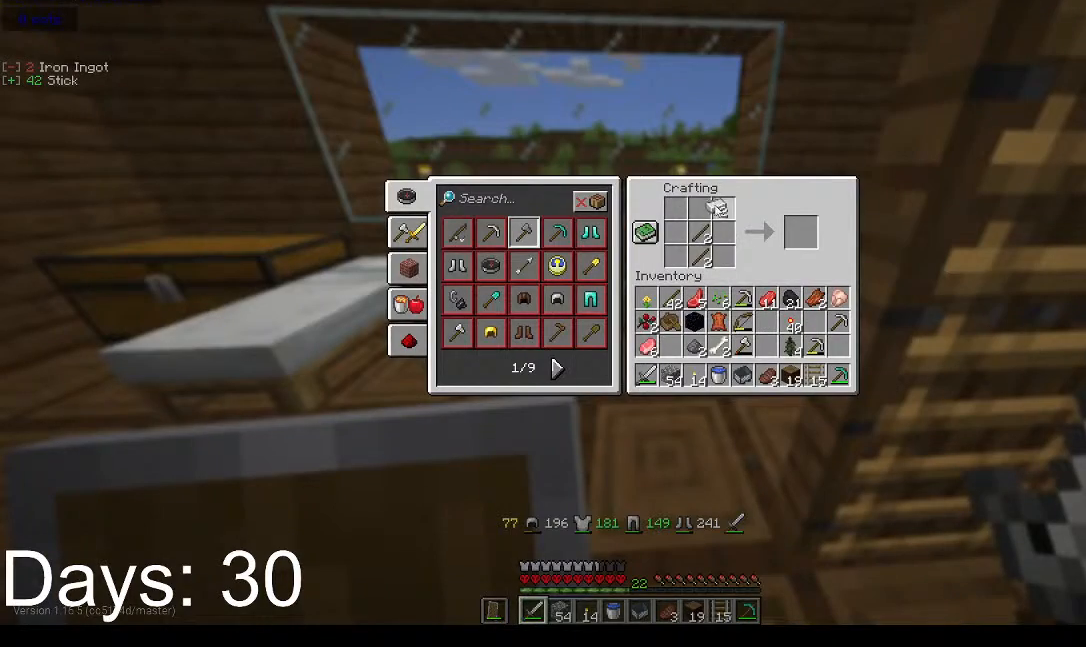
{"keys": [], "mouse": [], "events": []}
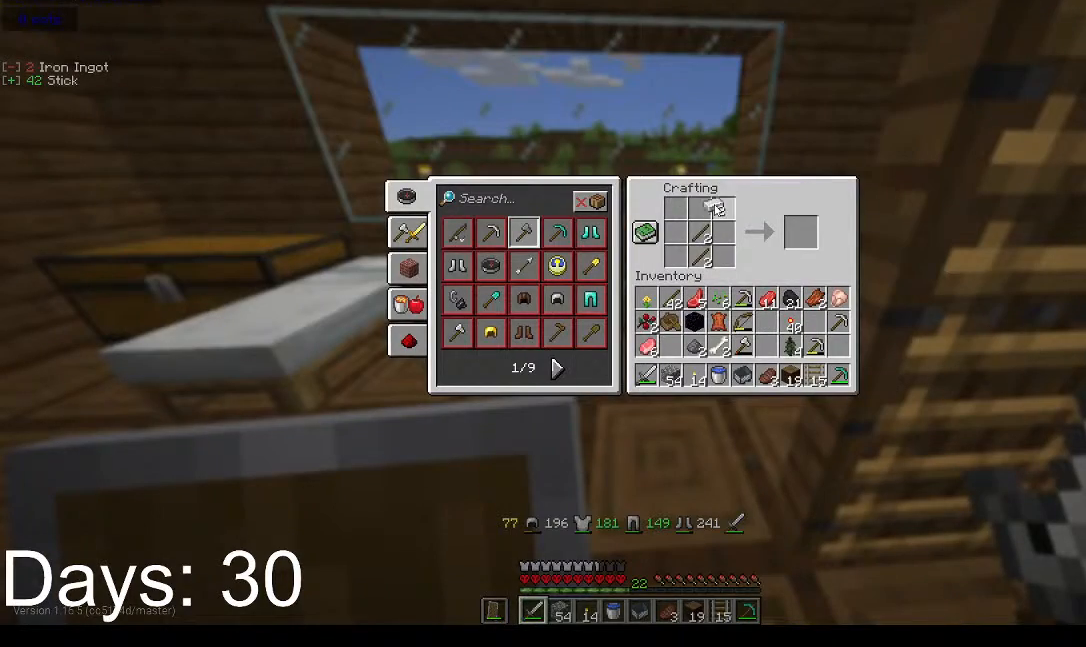
{"keys": [], "mouse": [], "events": []}
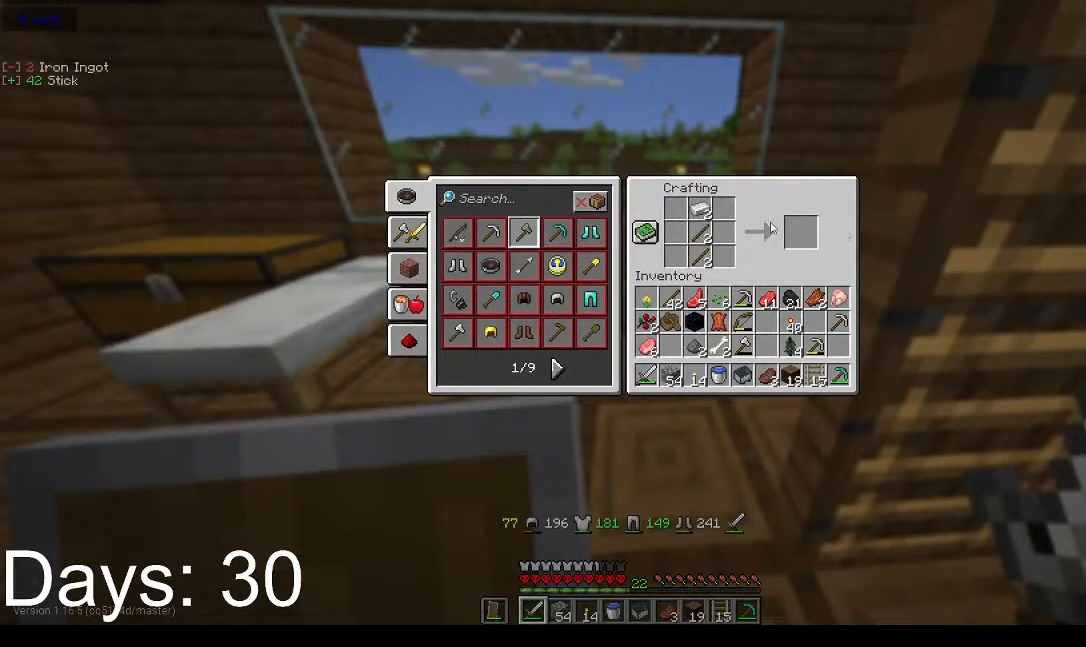
{"keys": [], "mouse": [], "events": []}
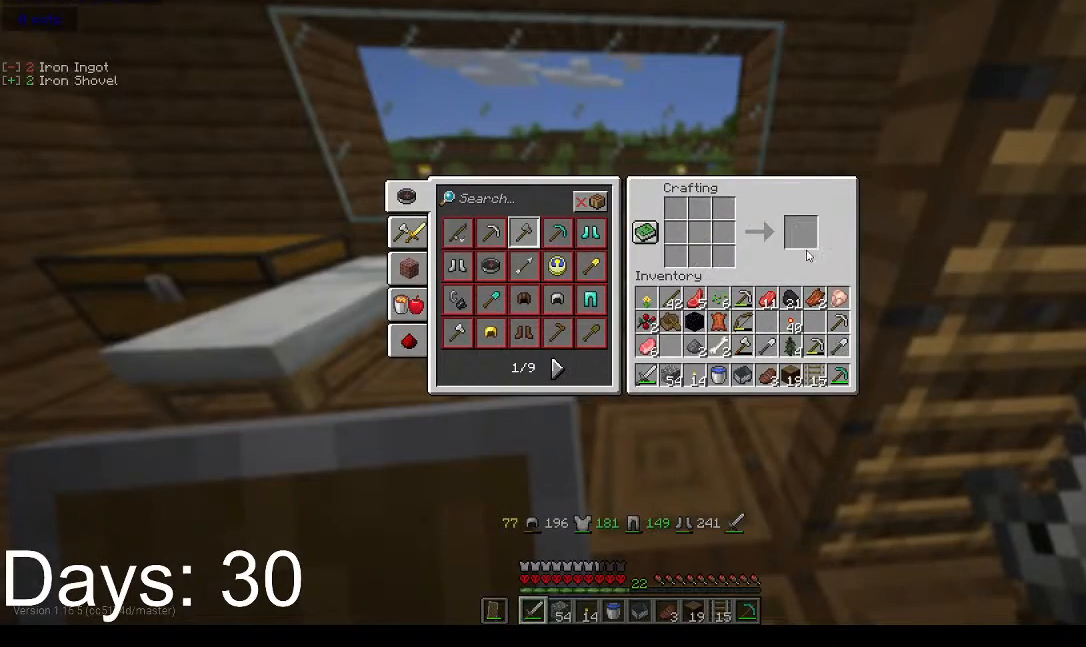
{"keys": [], "mouse": [], "events": []}
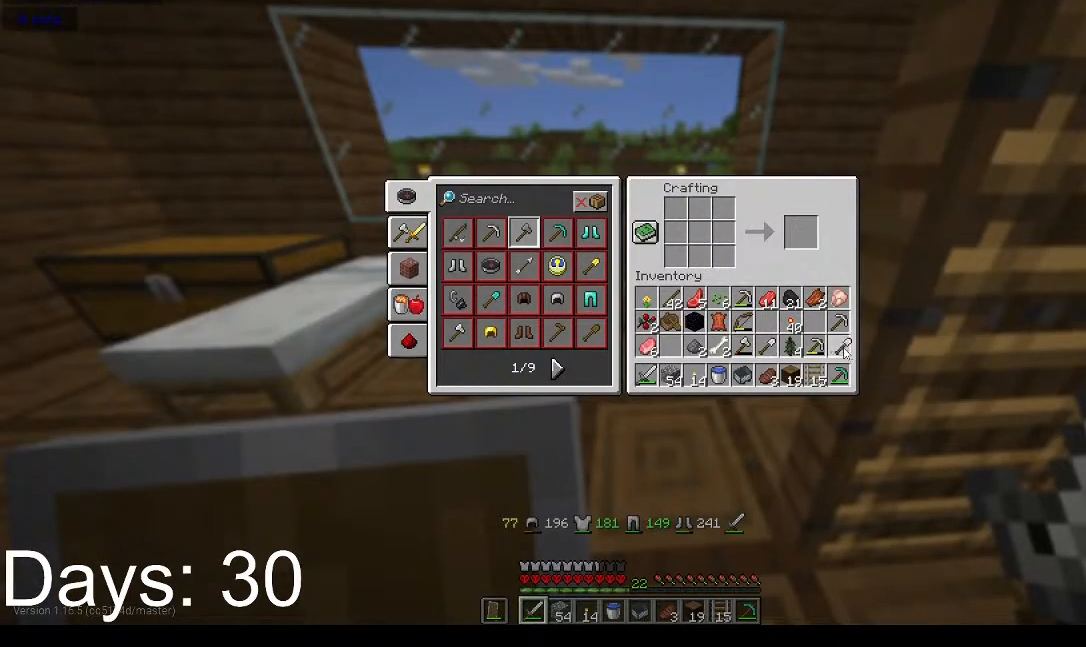
{"keys": [], "mouse": [], "events": []}
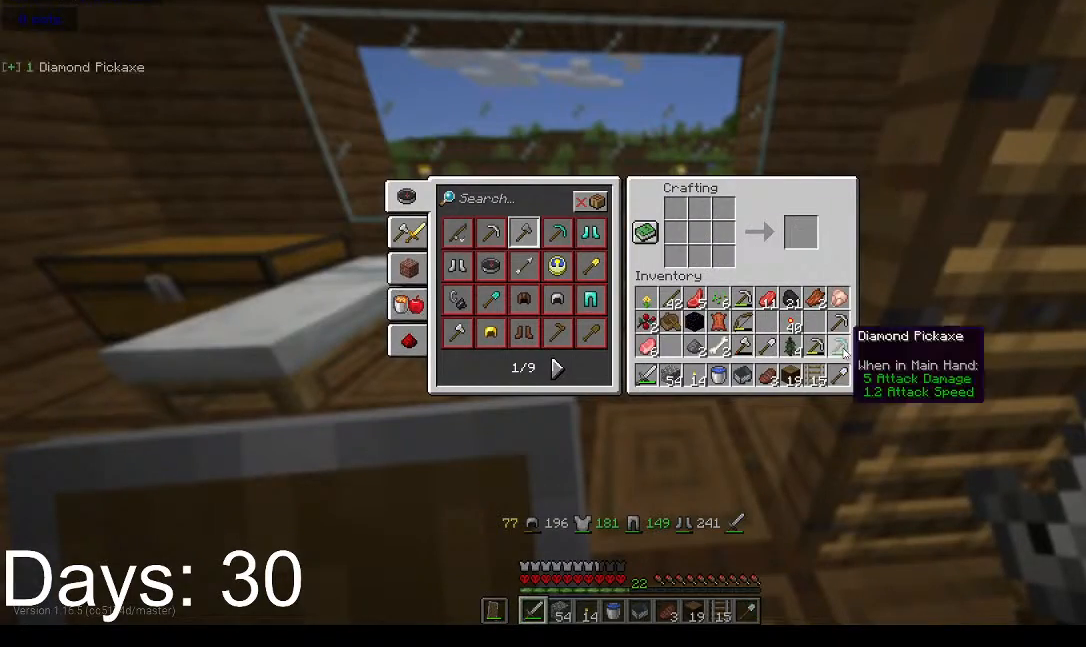
{"keys": ["w"], "mouse": [], "events": [[367, "w", "down"]]}
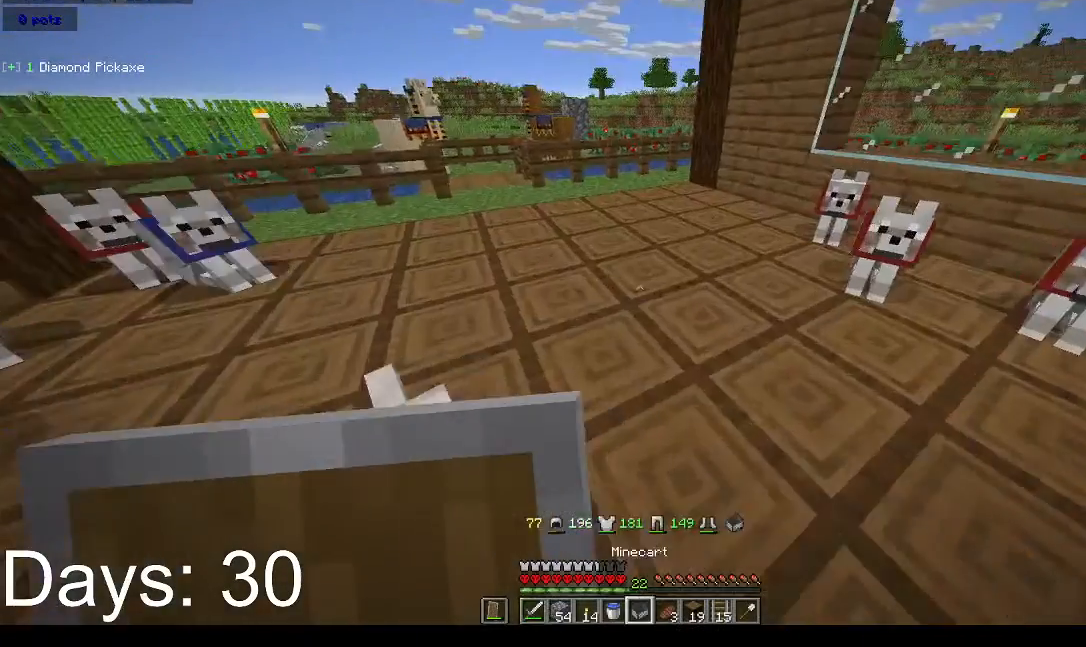
{"keys": ["a", "space", "w"], "mouse": [], "events": [[300, "a", "down"], [467, "space", "down"]]}